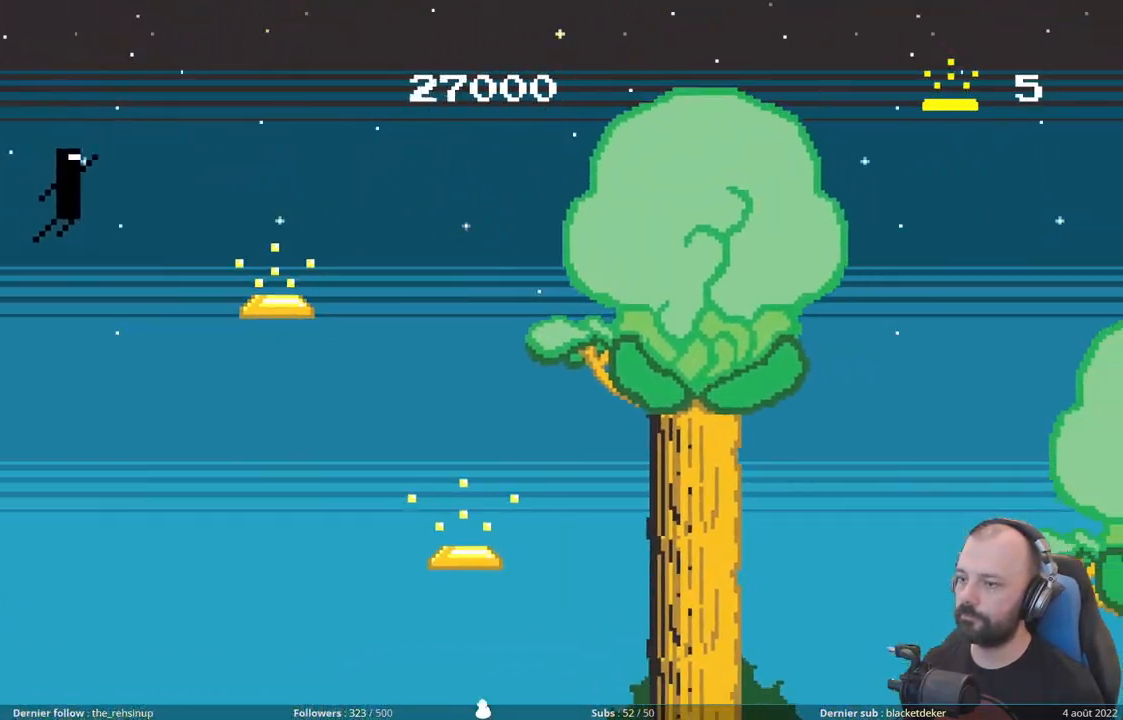
Gameplay with a controller (Xbox layout); each line is a JSON object with the inputs held at the frame after it. "events" lists button and stick changes between this image and that frame as [ms after this image, input, new state], when the widget could be followed in between. Not read: left_stick.
{"buttons": ["DPAD_UP"], "right_stick": "center", "events": []}
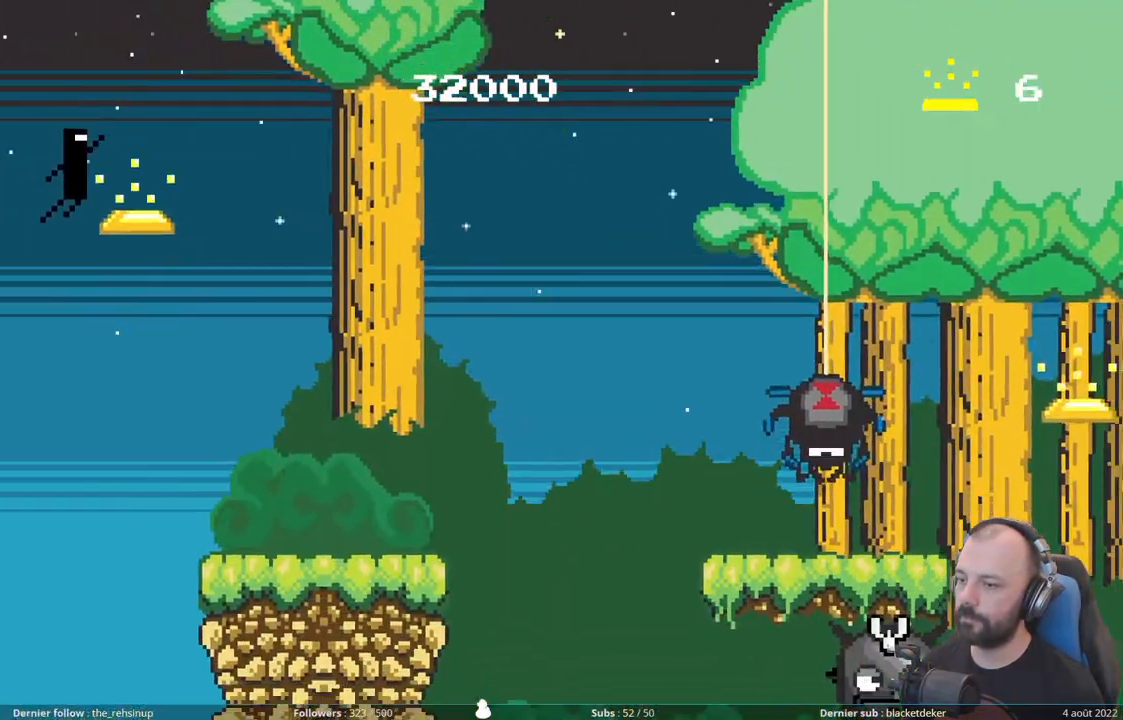
{"buttons": ["DPAD_DOWN"], "right_stick": "center", "events": [[200, "DPAD_UP", "up"], [380, "DPAD_DOWN", "down"]]}
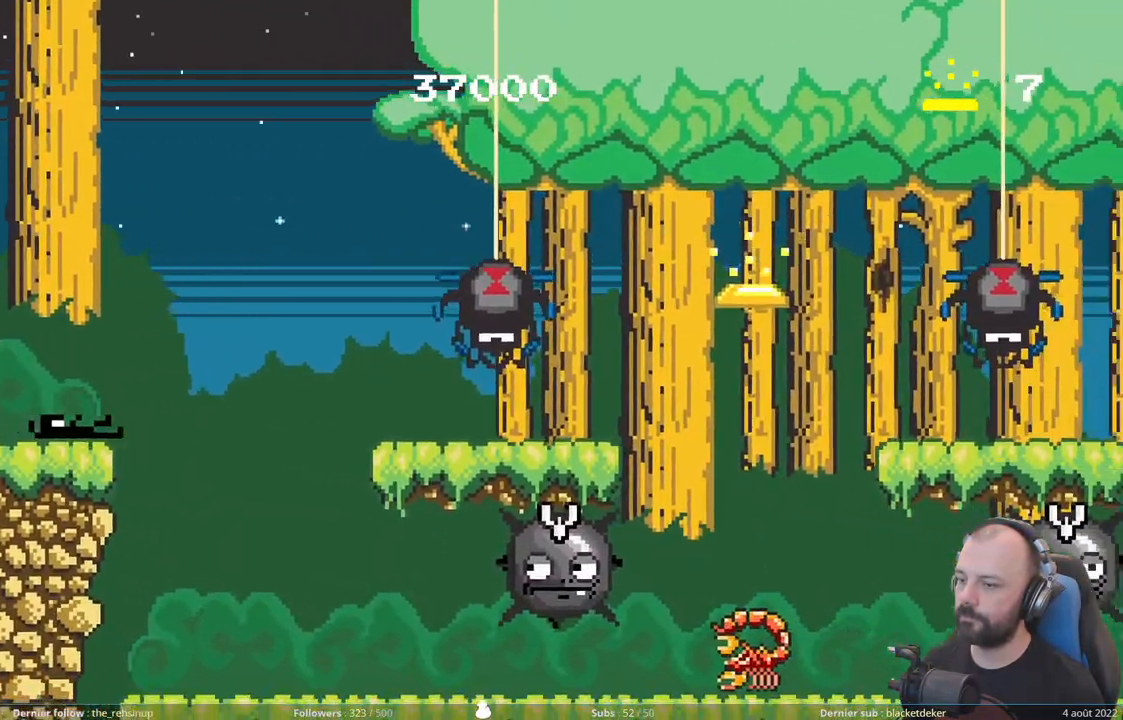
{"buttons": ["DPAD_DOWN"], "right_stick": "center", "events": [[60, "A", "down"], [500, "A", "up"]]}
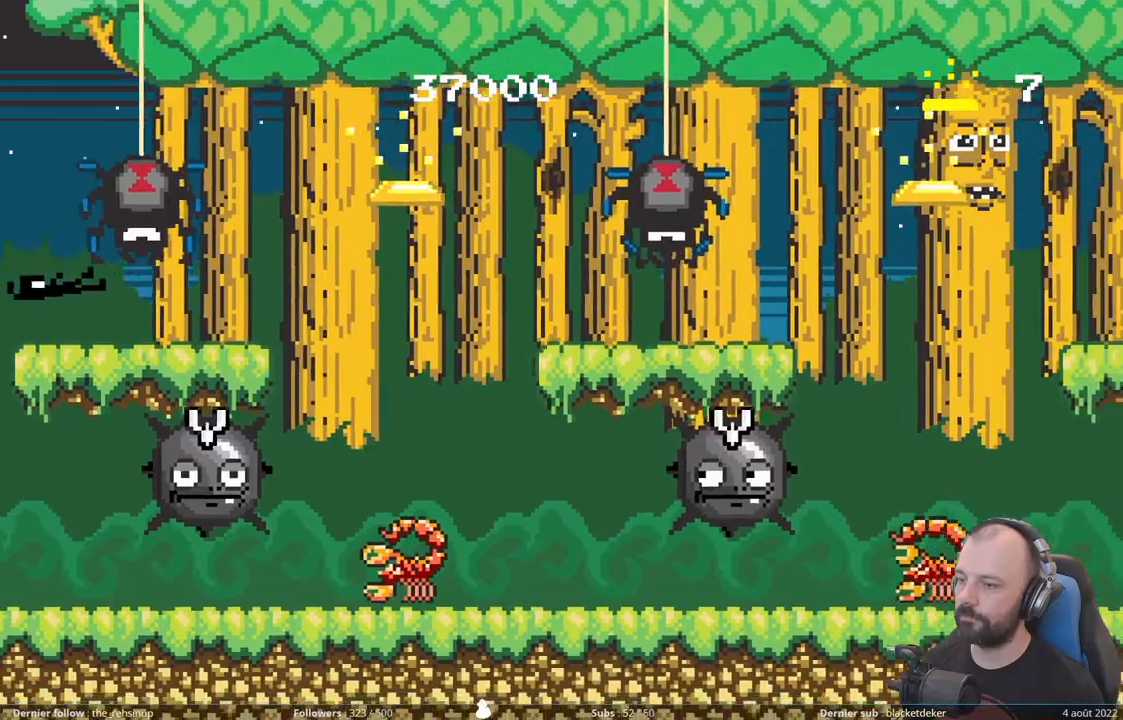
{"buttons": ["A"], "right_stick": "center", "events": [[200, "A", "down"], [240, "DPAD_DOWN", "up"]]}
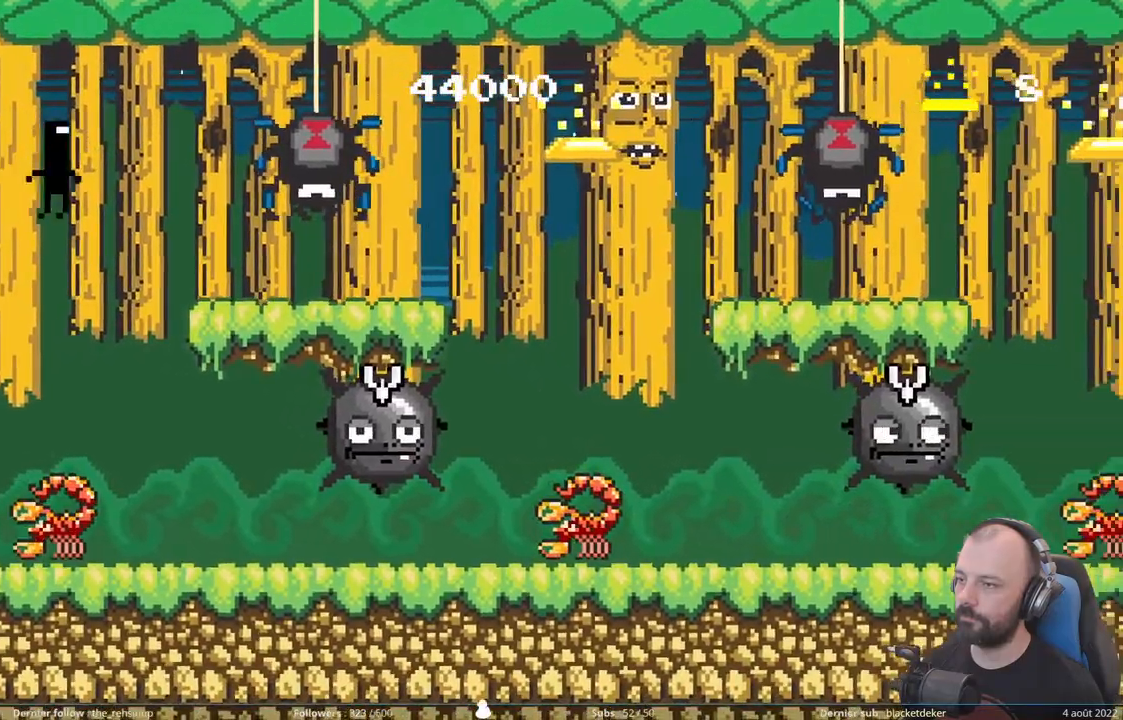
{"buttons": ["A", "DPAD_DOWN"], "right_stick": "center", "events": [[180, "DPAD_DOWN", "down"], [240, "A", "up"], [440, "A", "down"]]}
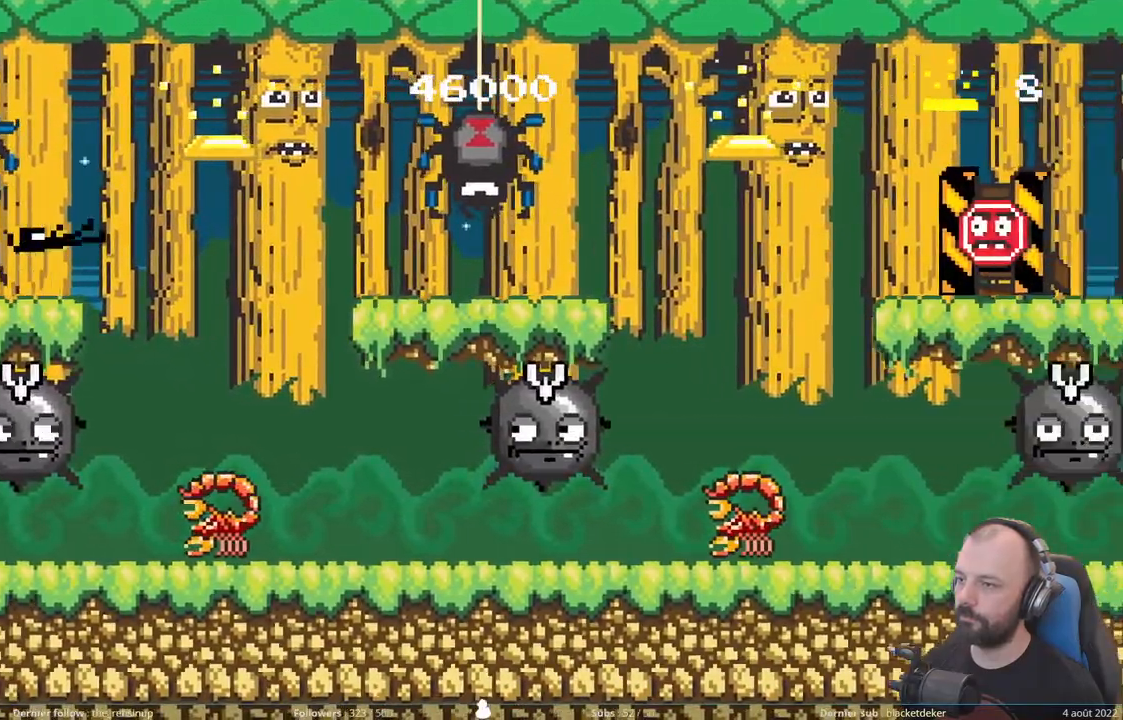
{"buttons": ["DPAD_DOWN"], "right_stick": "center", "events": [[40, "DPAD_DOWN", "up"], [440, "DPAD_DOWN", "down"], [480, "A", "up"]]}
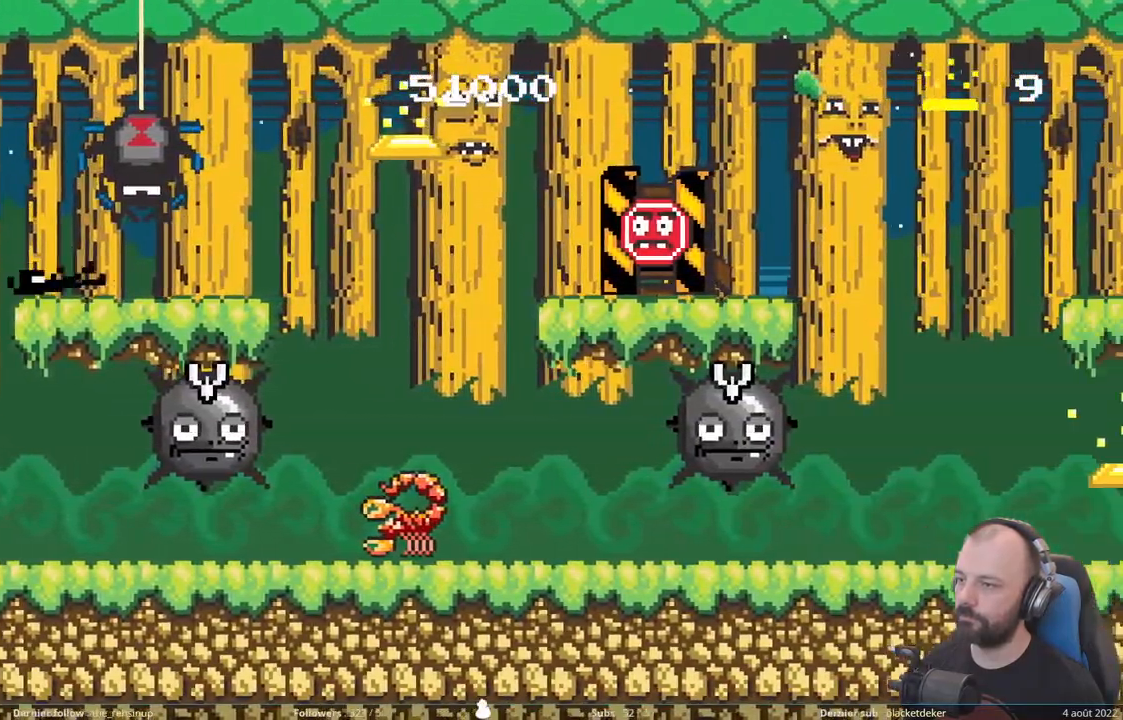
{"buttons": ["A"], "right_stick": "center", "events": [[220, "A", "down"], [320, "DPAD_DOWN", "up"]]}
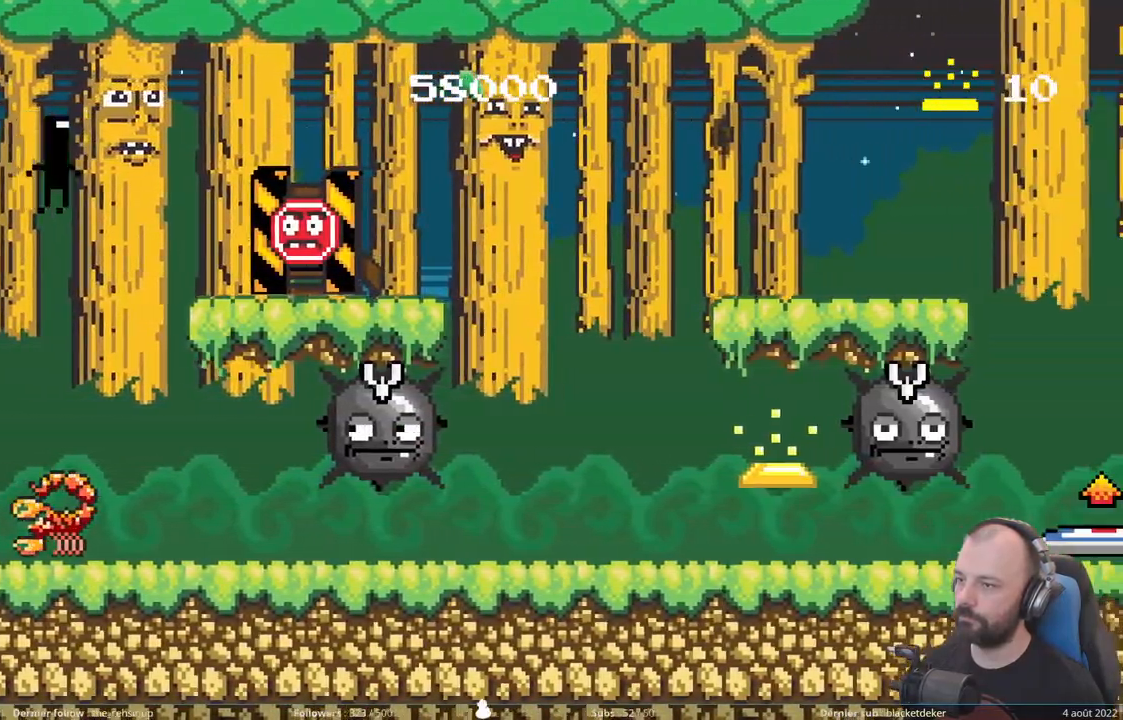
{"buttons": ["X"], "right_stick": "center", "events": [[140, "A", "up"], [140, "X", "down"]]}
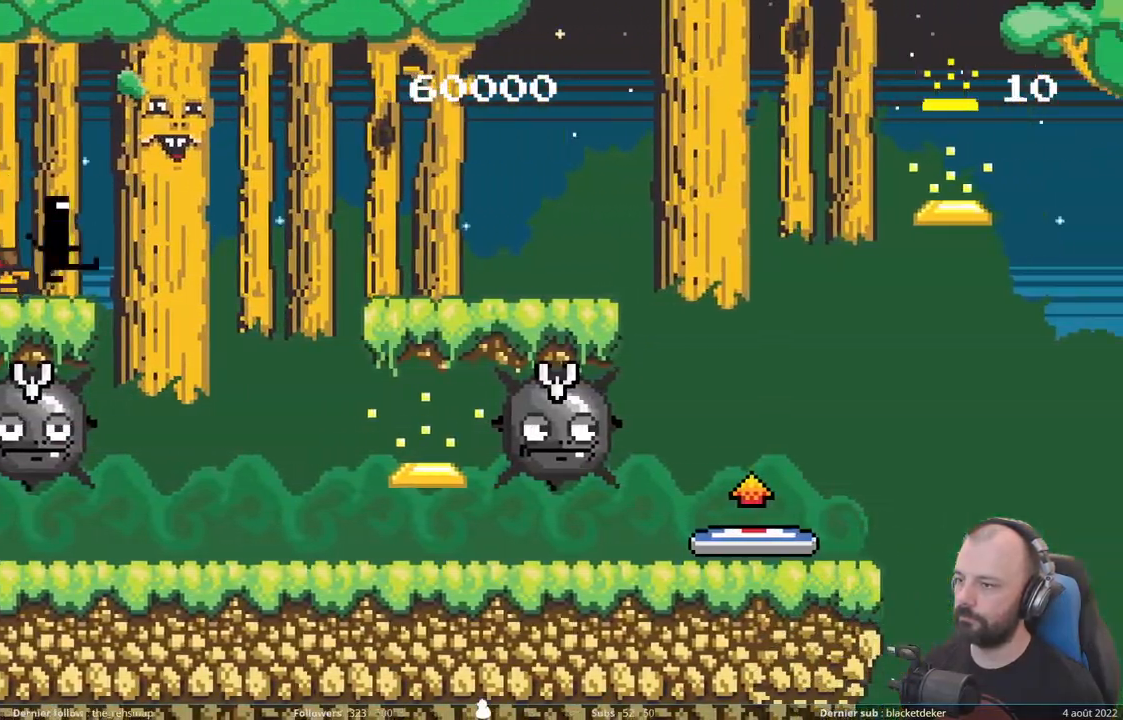
{"buttons": [], "right_stick": "center", "events": [[100, "X", "up"]]}
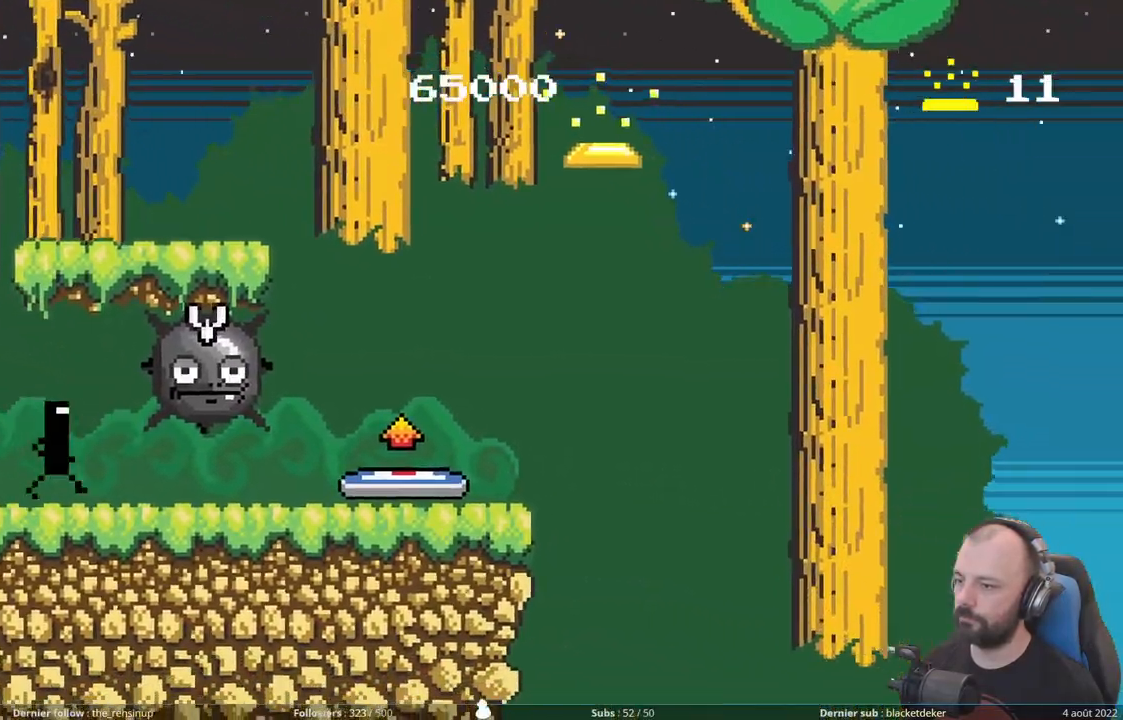
{"buttons": ["DPAD_UP"], "right_stick": "center", "events": [[20, "DPAD_DOWN", "down"], [120, "DPAD_LEFT", "down"], [180, "DPAD_LEFT", "up"], [380, "DPAD_DOWN", "up"], [460, "DPAD_UP", "down"]]}
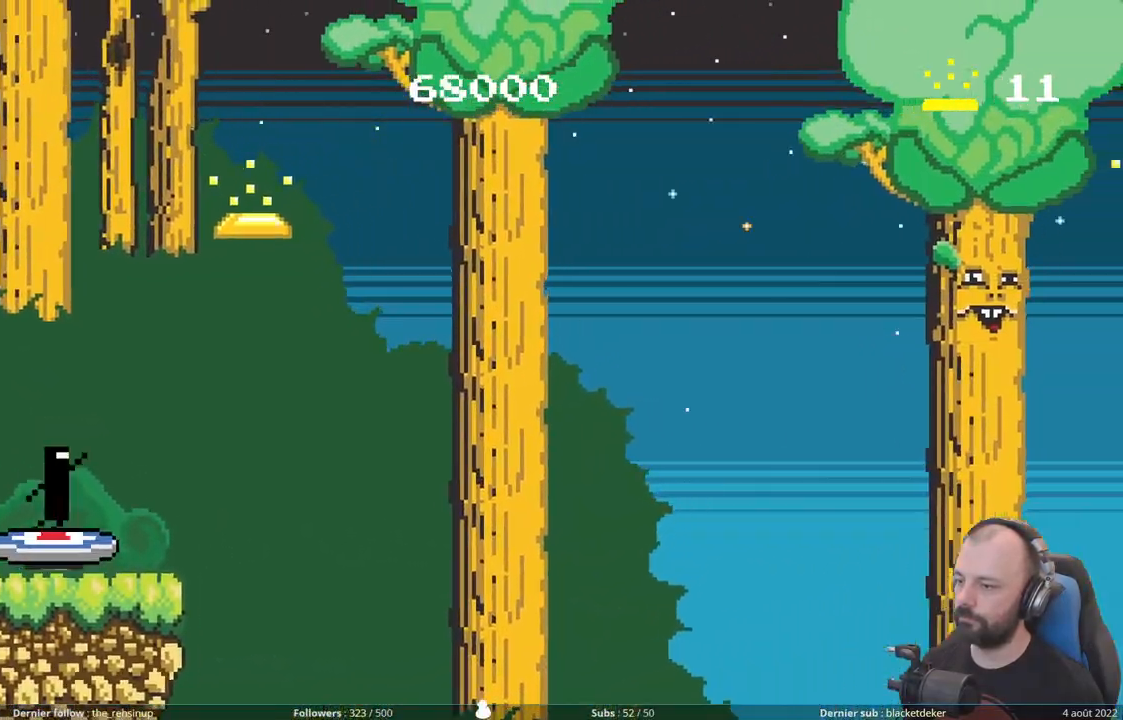
{"buttons": ["DPAD_UP"], "right_stick": "center", "events": []}
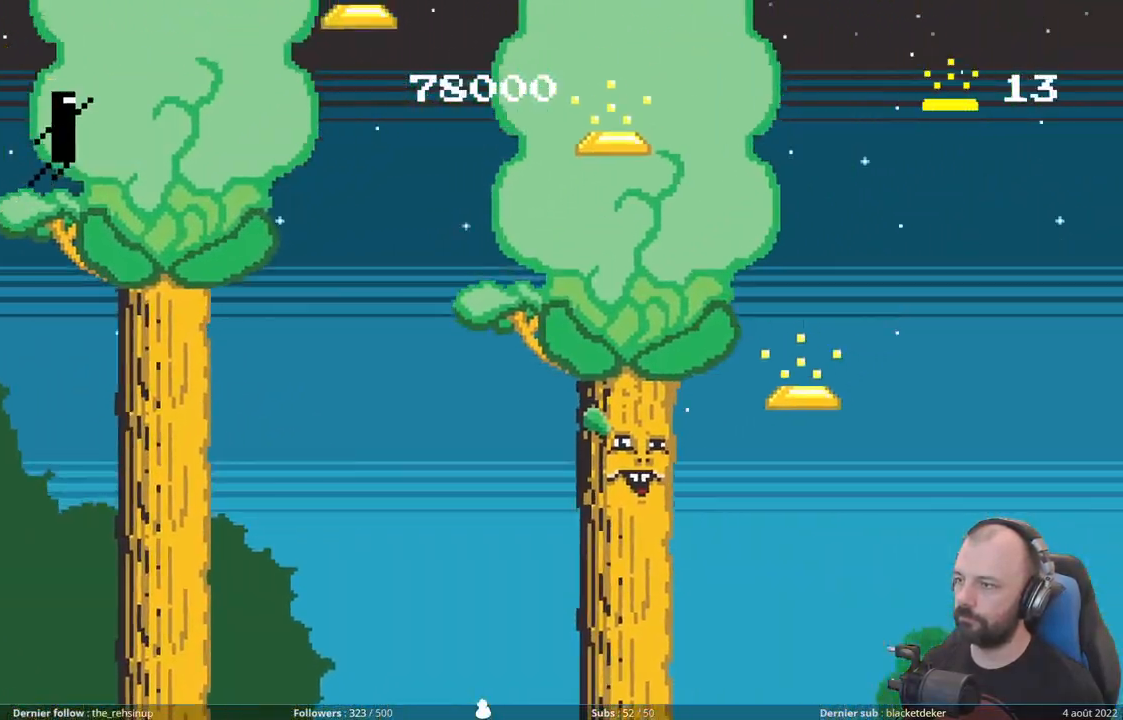
{"buttons": ["DPAD_UP"], "right_stick": "center", "events": []}
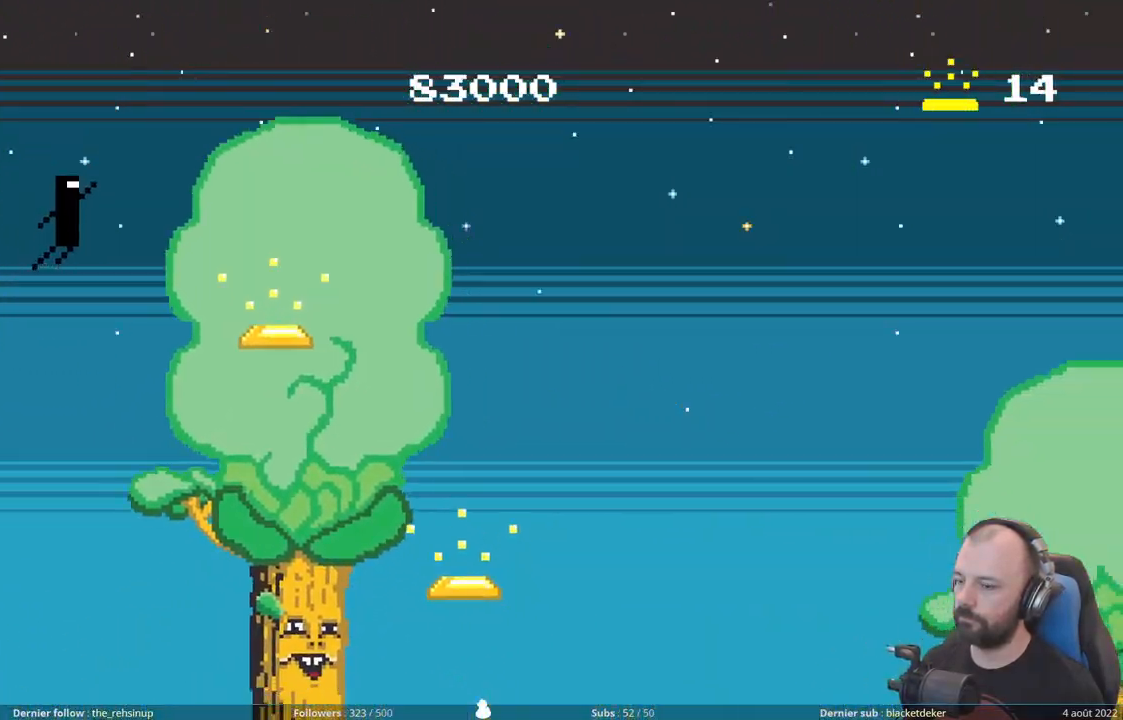
{"buttons": ["DPAD_UP"], "right_stick": "center", "events": []}
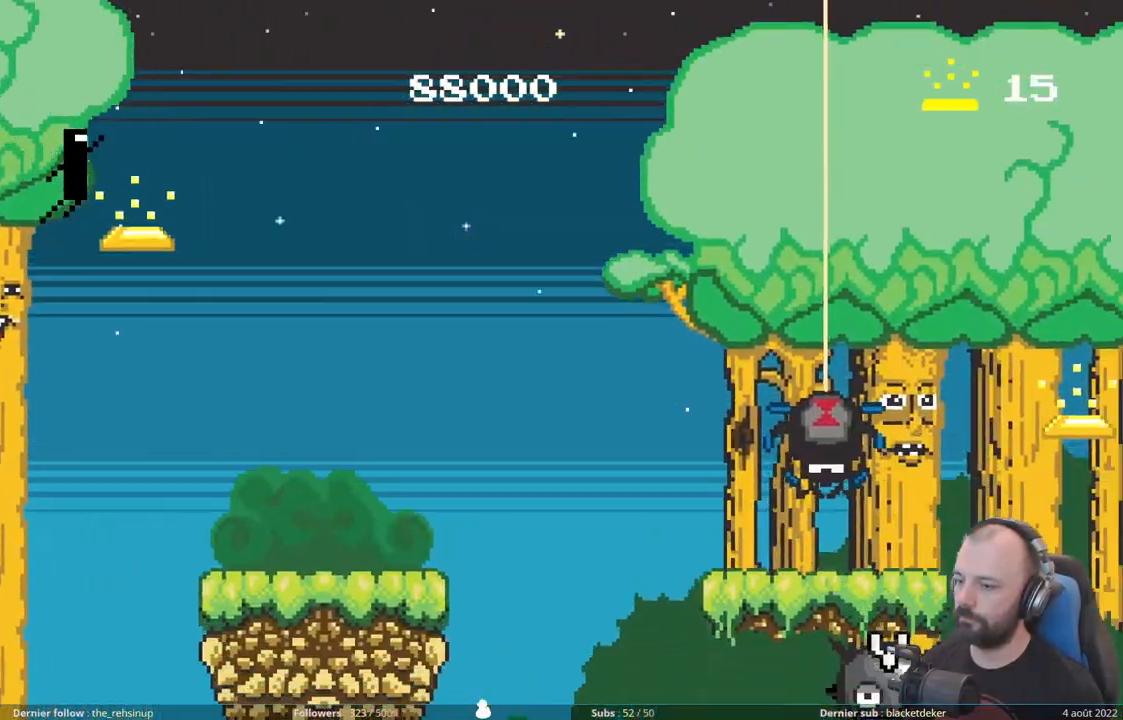
{"buttons": ["A"], "right_stick": "center", "events": [[200, "DPAD_UP", "up"], [500, "A", "down"]]}
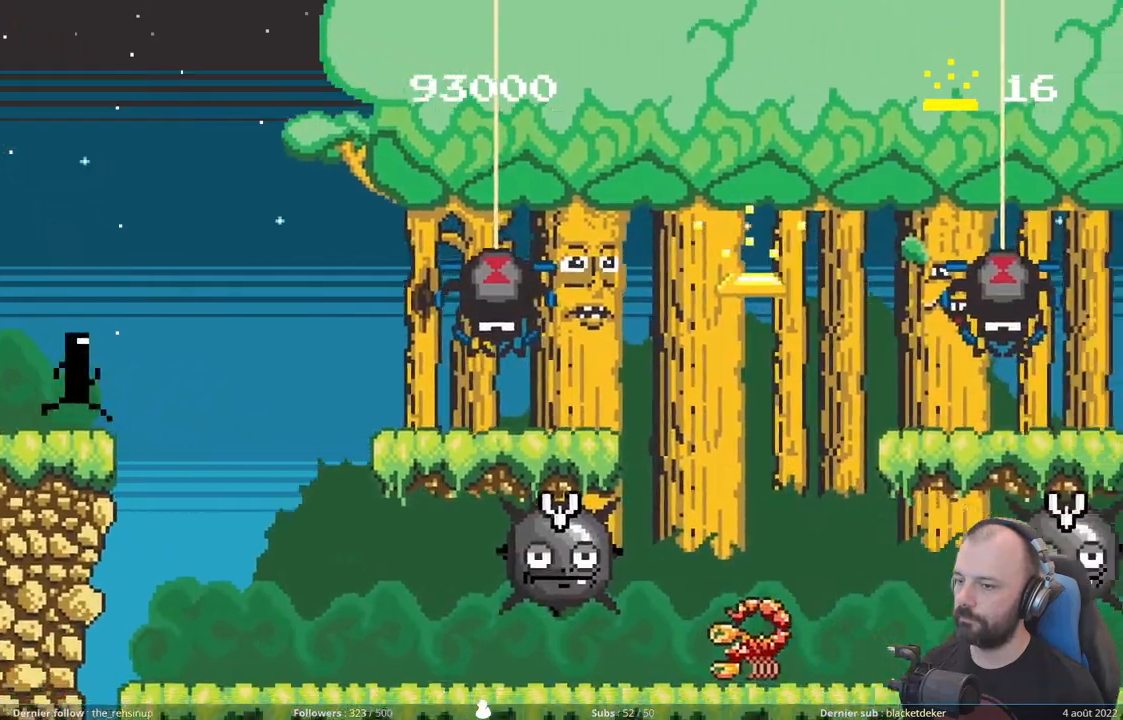
{"buttons": ["DPAD_DOWN"], "right_stick": "center", "events": [[420, "DPAD_DOWN", "down"], [480, "A", "up"]]}
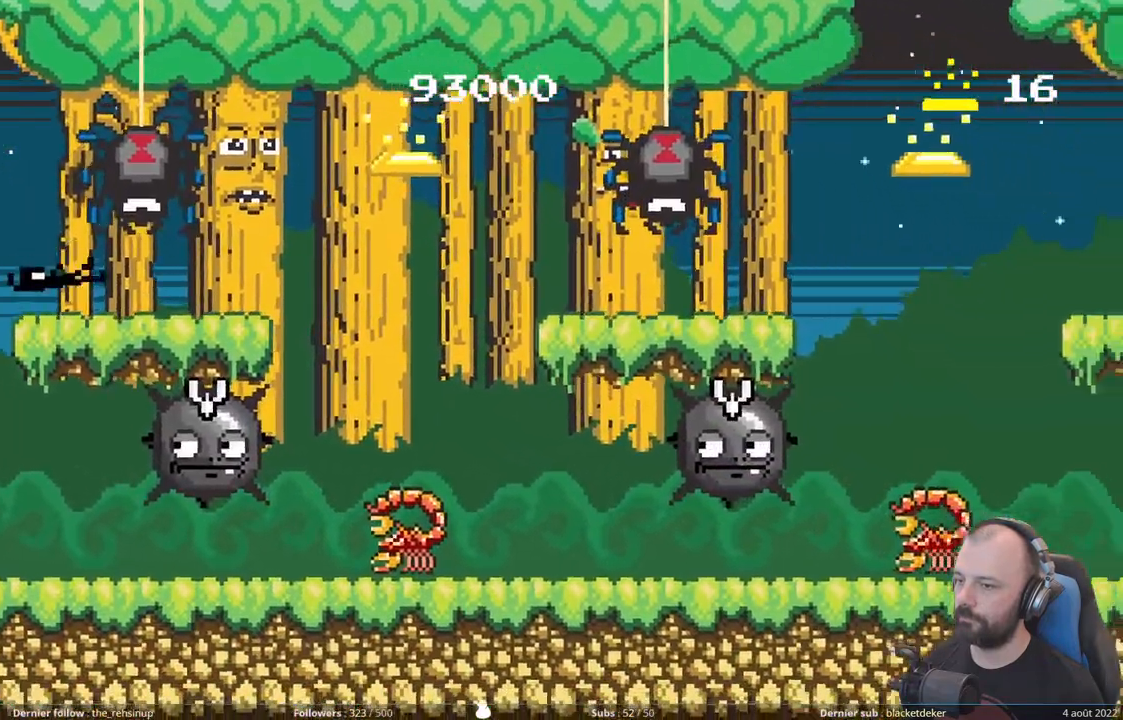
{"buttons": ["A"], "right_stick": "center", "events": [[240, "A", "down"], [320, "DPAD_DOWN", "up"]]}
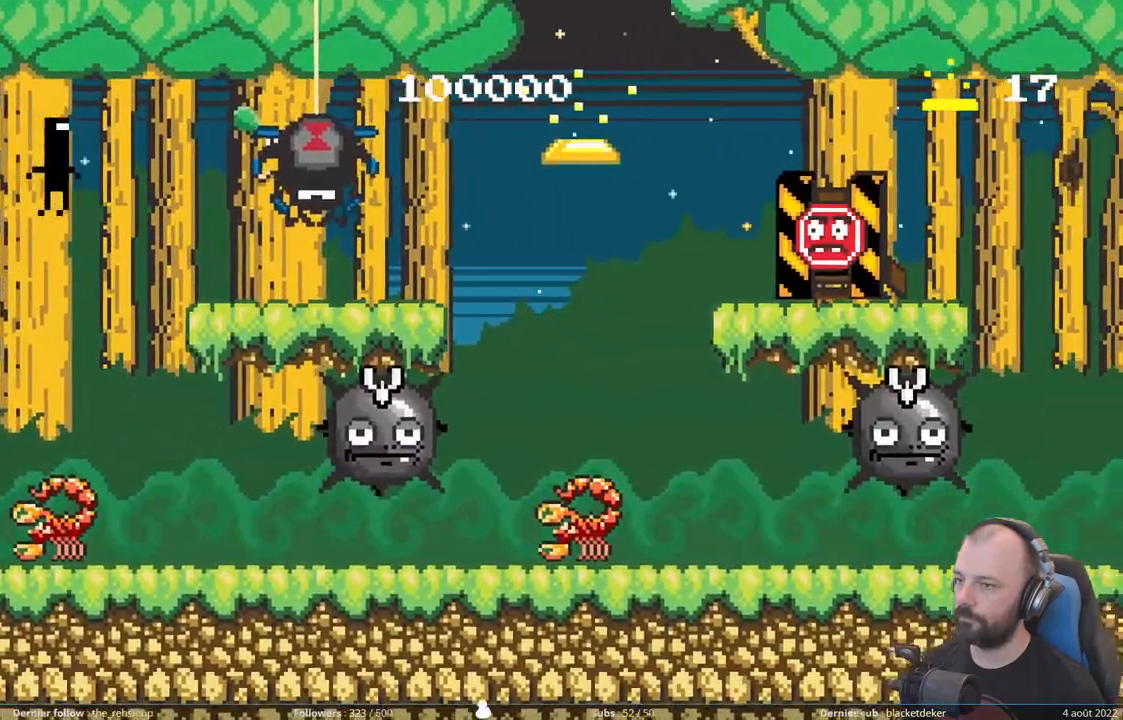
{"buttons": ["A", "DPAD_DOWN"], "right_stick": "center", "events": [[120, "DPAD_DOWN", "down"], [180, "A", "up"], [460, "A", "down"]]}
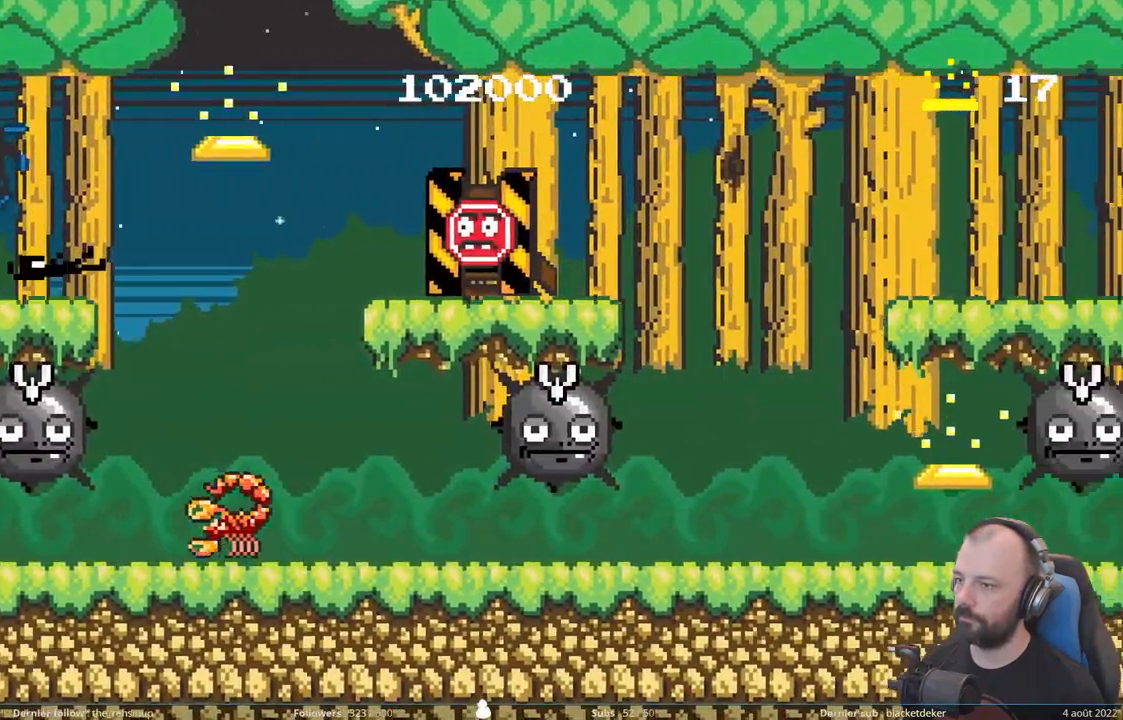
{"buttons": ["X"], "right_stick": "center", "events": [[40, "DPAD_DOWN", "up"], [360, "A", "up"], [400, "X", "down"]]}
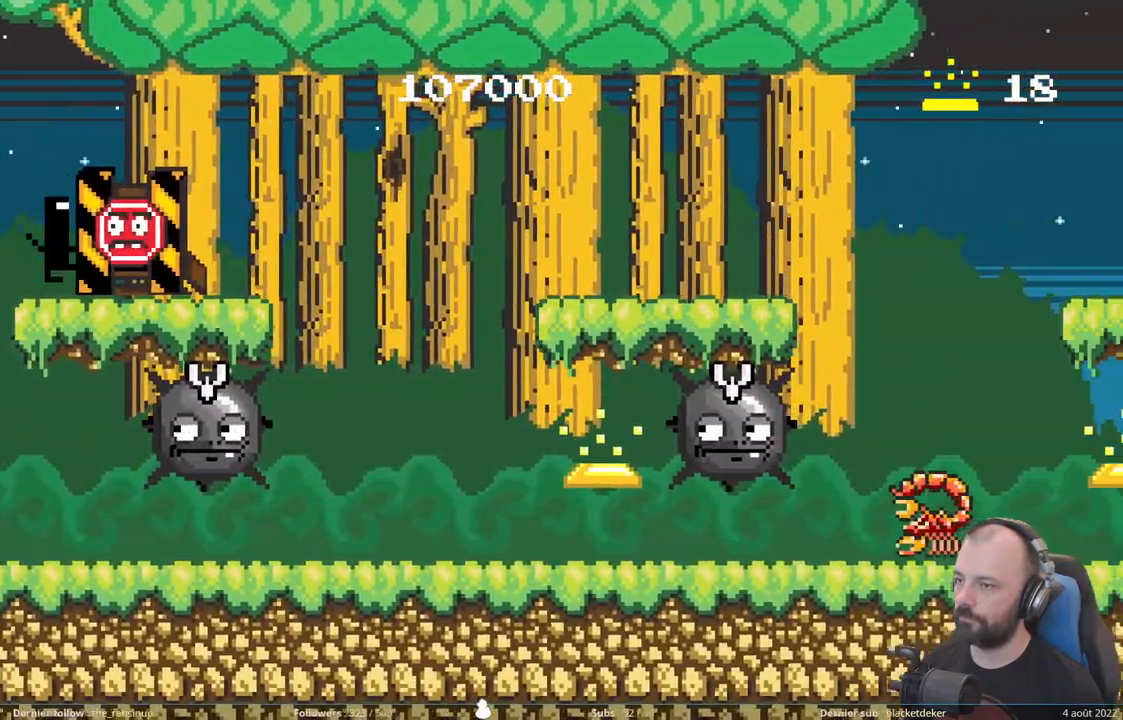
{"buttons": [], "right_stick": "center", "events": [[280, "X", "up"]]}
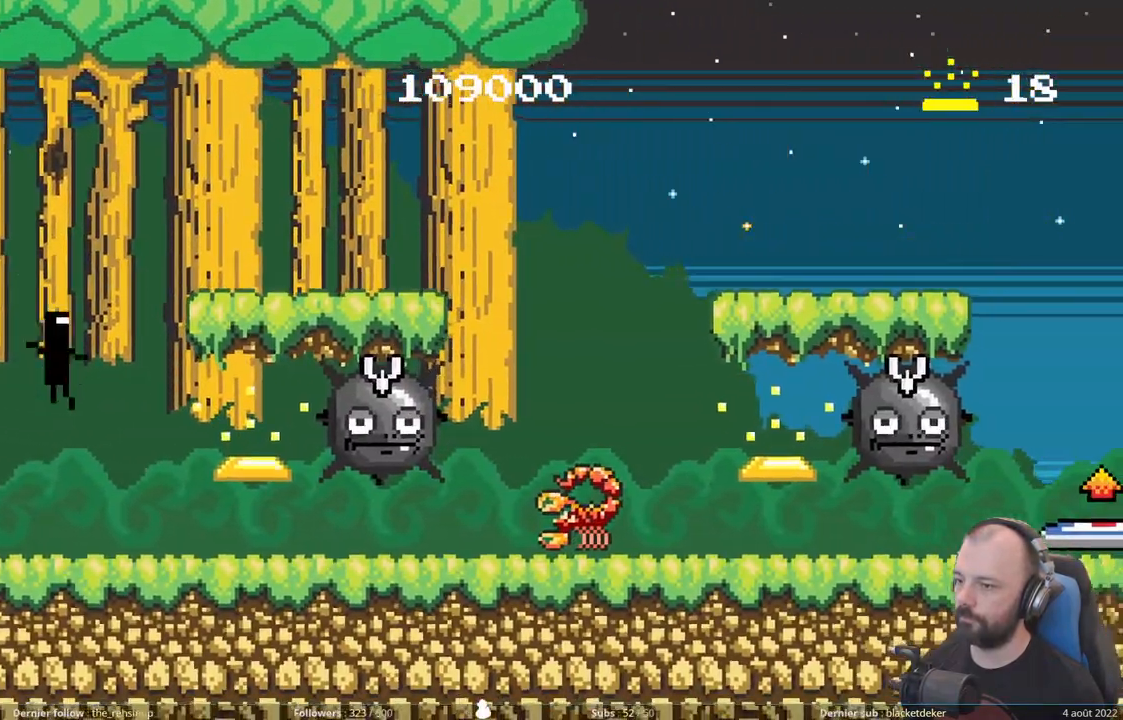
{"buttons": ["DPAD_DOWN"], "right_stick": "center", "events": [[220, "DPAD_DOWN", "down"]]}
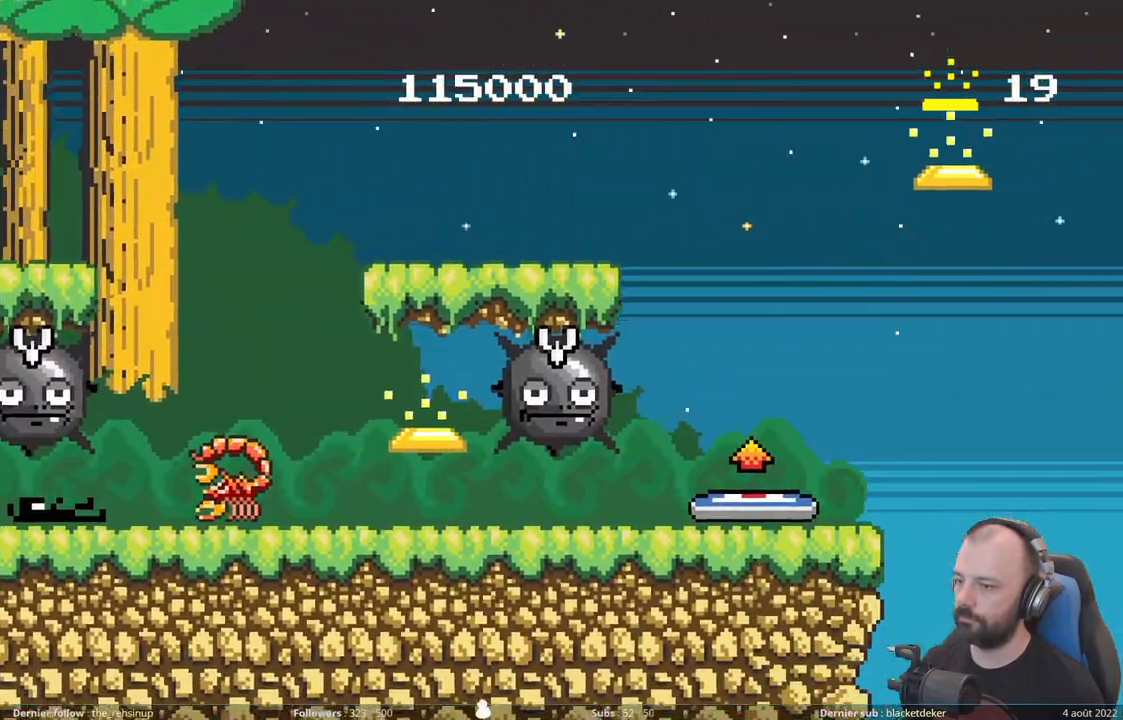
{"buttons": [], "right_stick": "center", "events": [[20, "A", "down"], [320, "DPAD_DOWN", "up"], [340, "A", "up"]]}
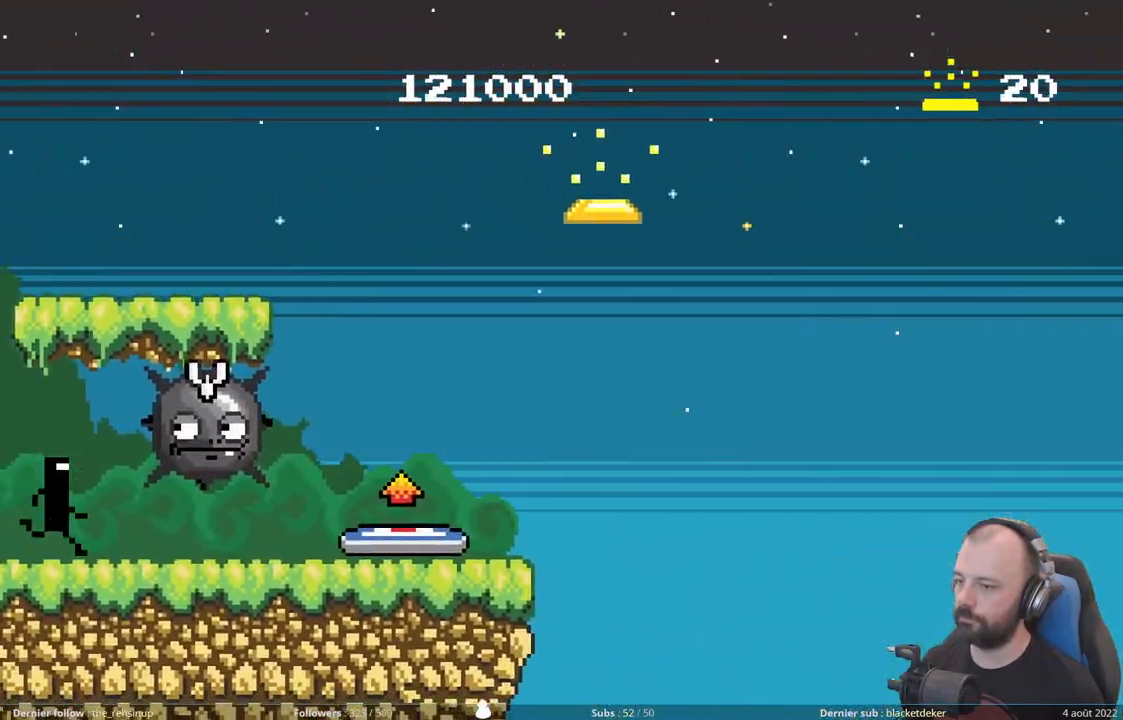
{"buttons": ["DPAD_UP"], "right_stick": "center", "events": [[20, "DPAD_DOWN", "down"], [380, "DPAD_DOWN", "up"], [480, "DPAD_UP", "down"]]}
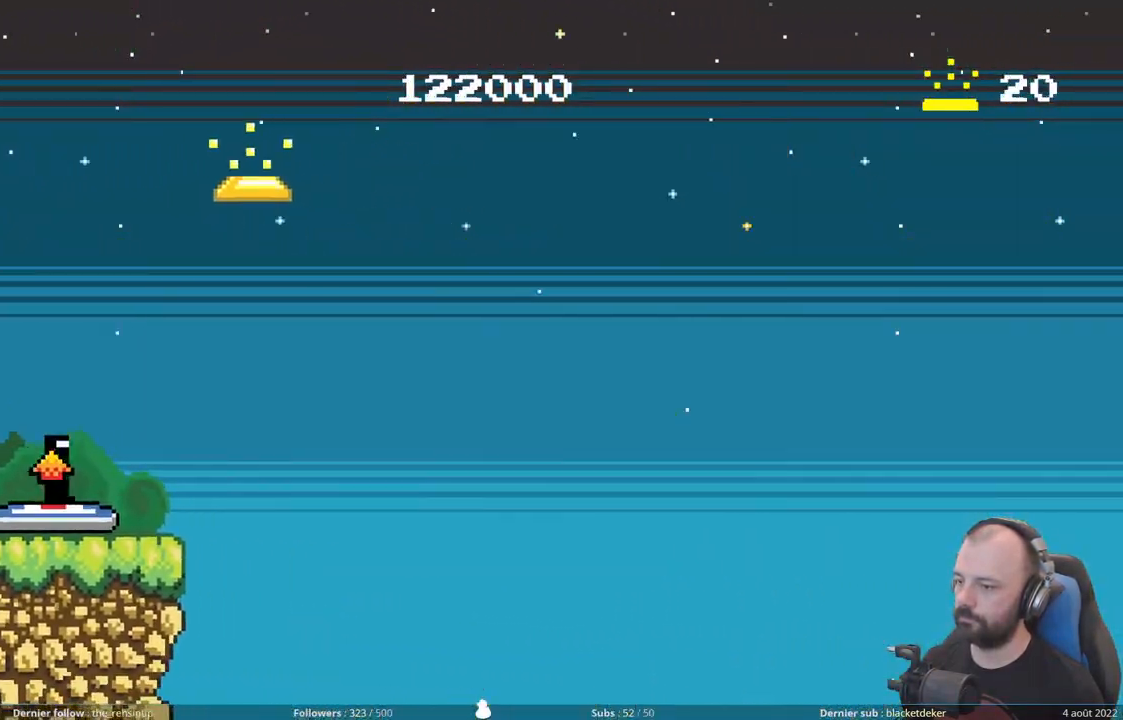
{"buttons": ["DPAD_UP"], "right_stick": "center", "events": []}
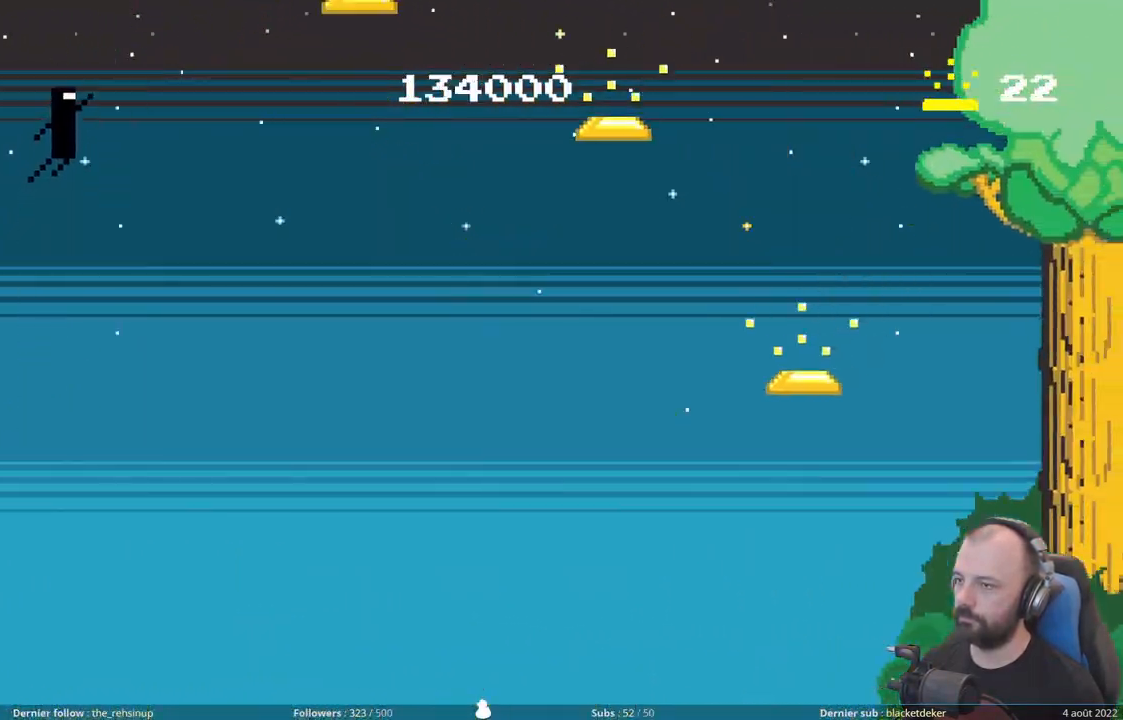
{"buttons": ["DPAD_UP"], "right_stick": "center", "events": []}
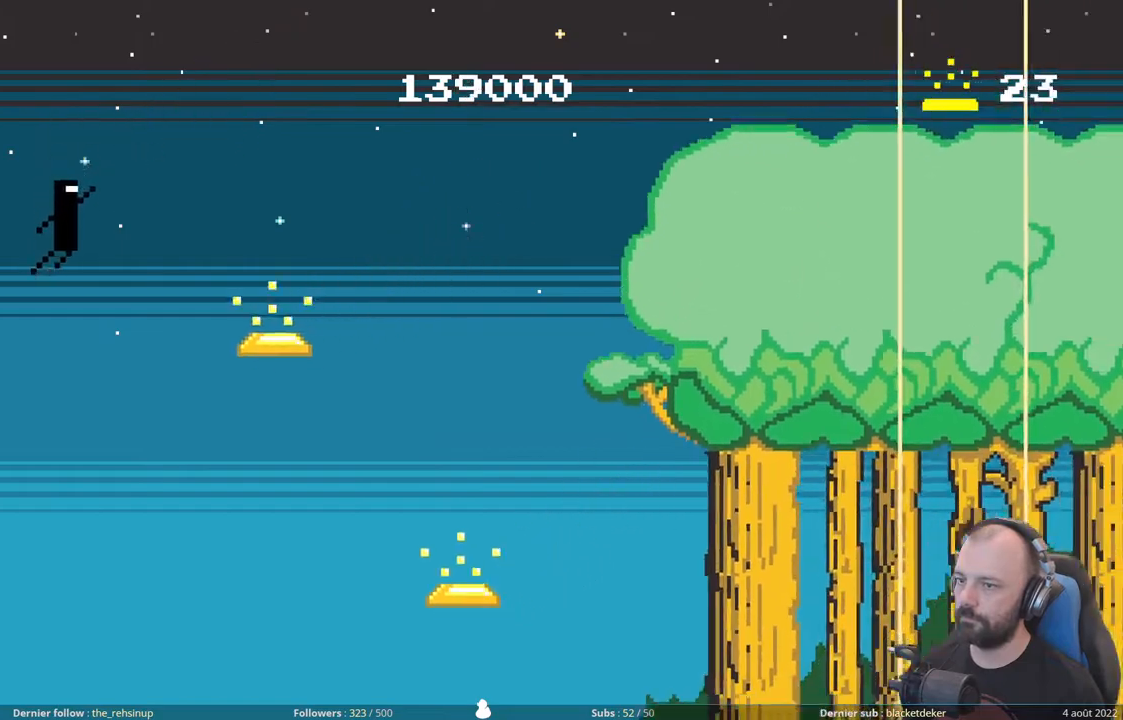
{"buttons": [], "right_stick": "center", "events": [[440, "DPAD_UP", "up"]]}